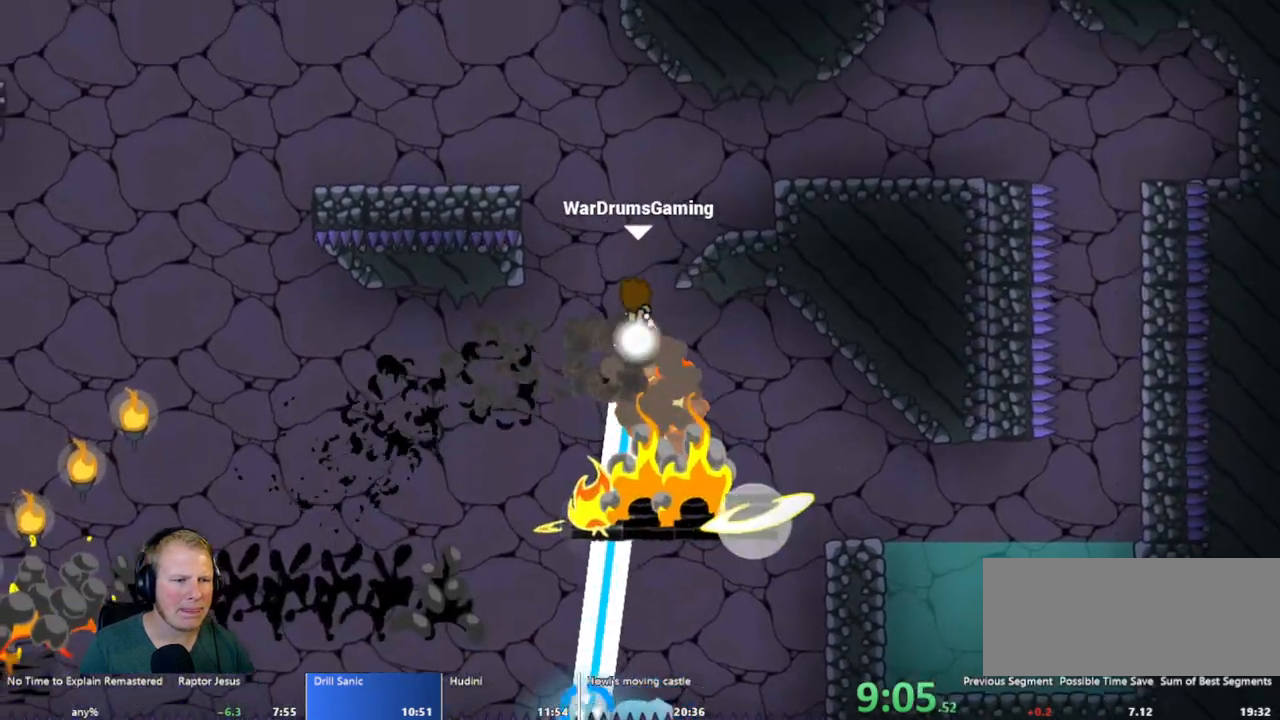
Gameplay with keyboard and mouse; each line is a JSON object with the keys and mouse buttons held at the frame after it. "events" lists presses ("down") and releases ("up") of "a", "d", "escape", "s", "w", "mouse_left" and "mouse_right" between this image and that frame as [ms after this image, input, new state], when the widget could be followed in between. "mouse_left", "mouse_right" = the "left", "right" buttons of the "mouse" list. No other keys are recorded. Mouse movement is not recorded.
{"keys": ["d"], "mouse": [], "events": [[400, "mouse_left", "up"]]}
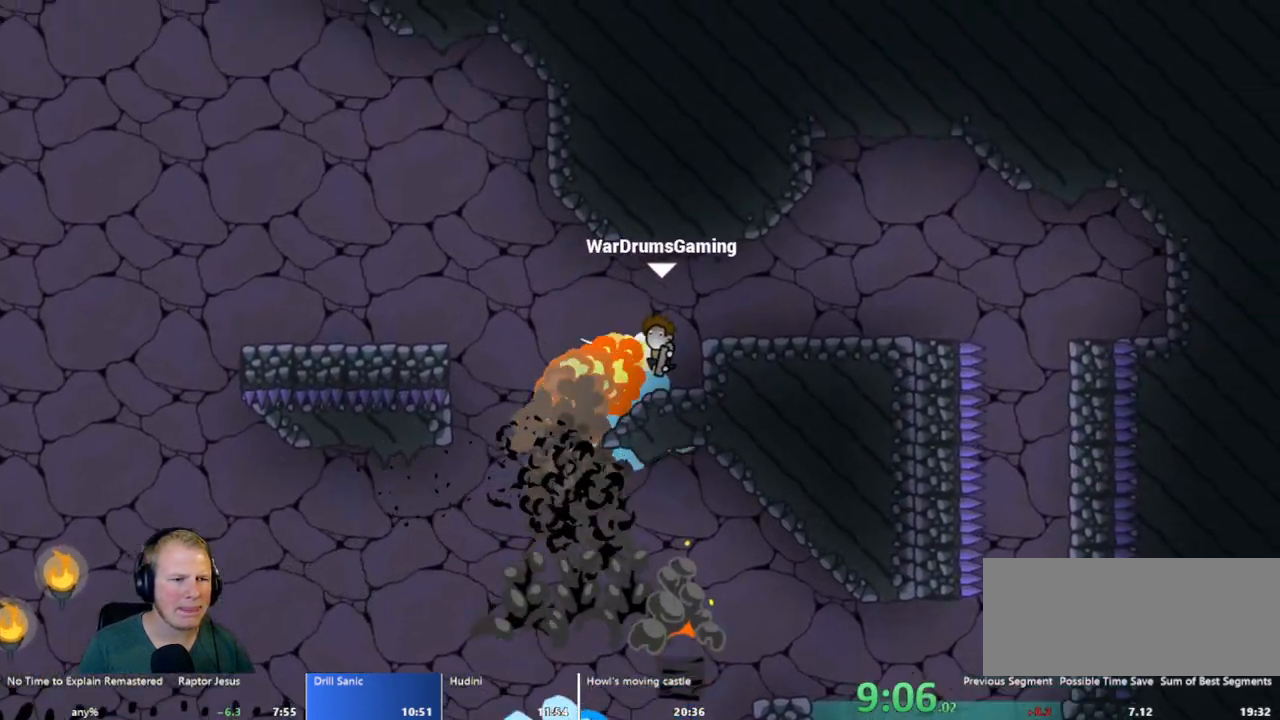
{"keys": ["a"], "mouse": ["left"], "events": [[267, "d", "up"], [317, "a", "down"], [500, "mouse_left", "down"]]}
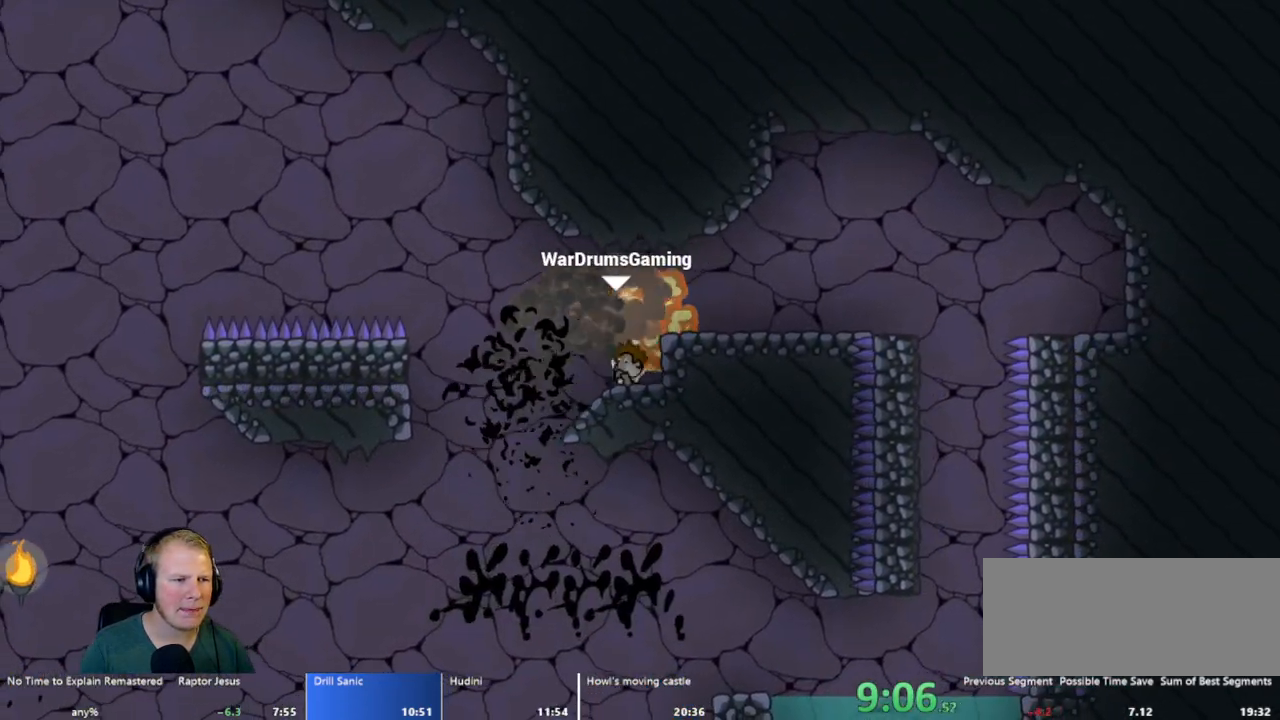
{"keys": ["a"], "mouse": ["left"], "events": []}
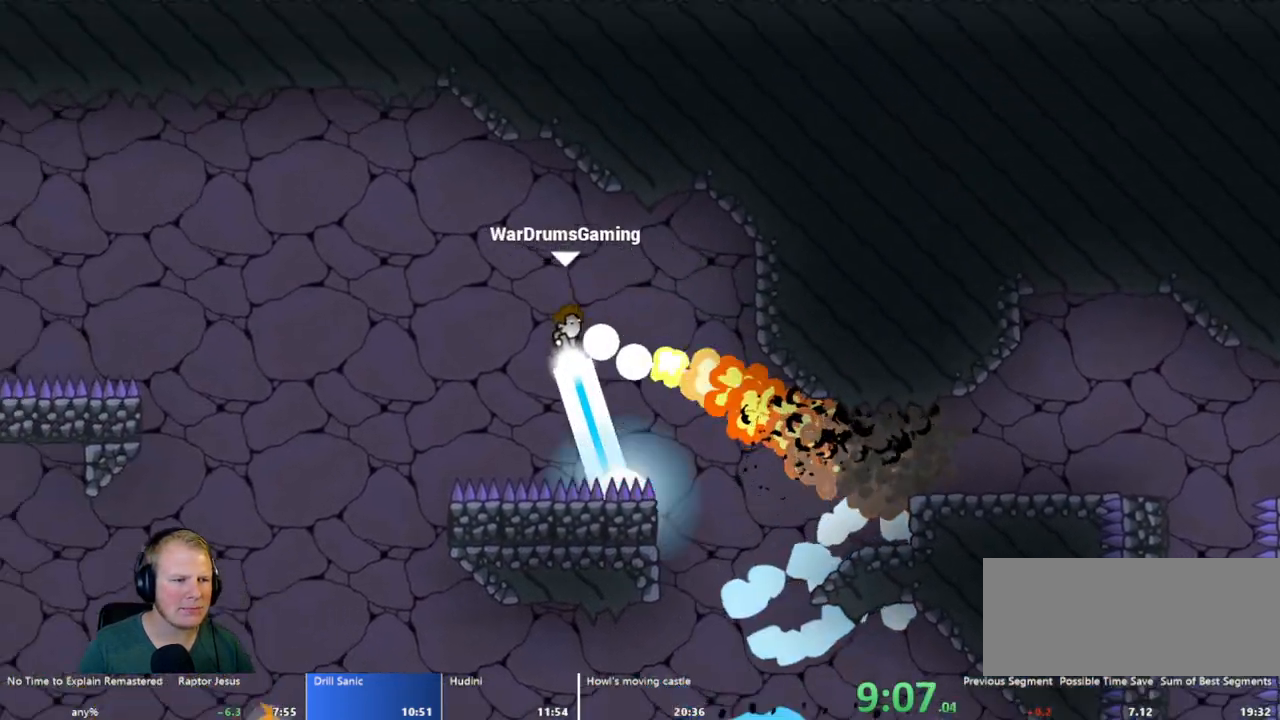
{"keys": ["a"], "mouse": ["left"], "events": []}
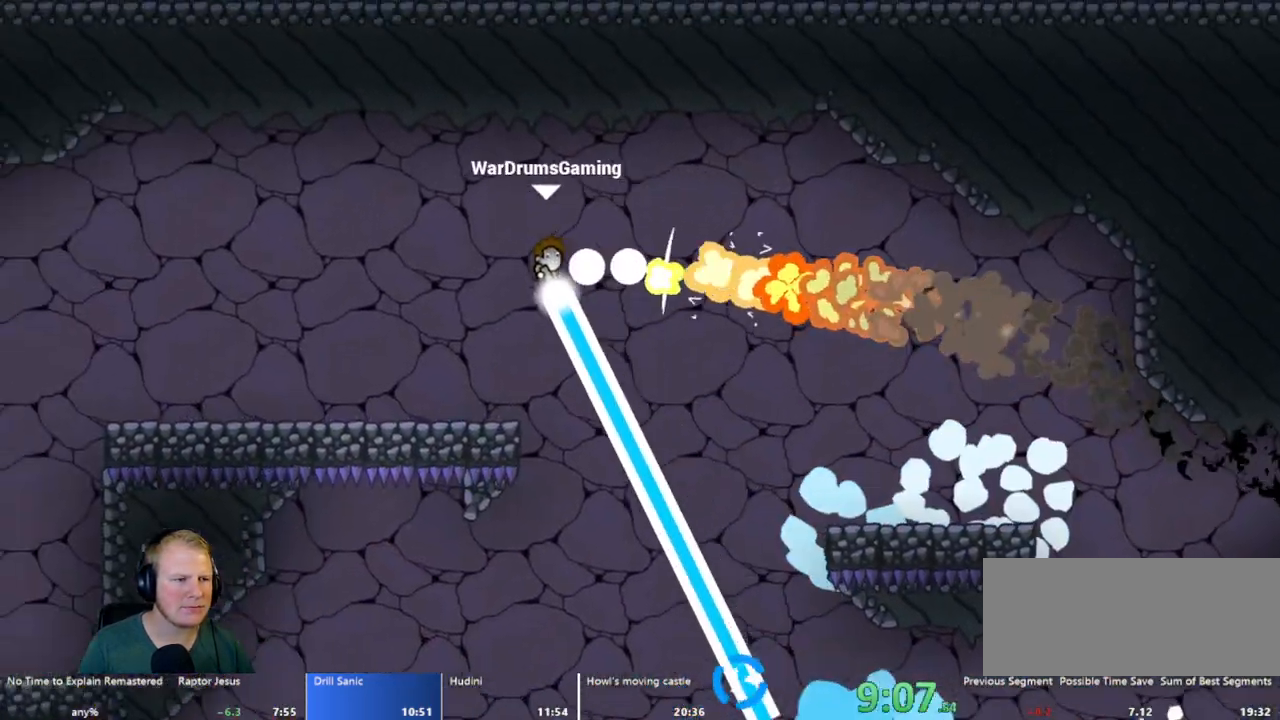
{"keys": ["a"], "mouse": ["left"], "events": []}
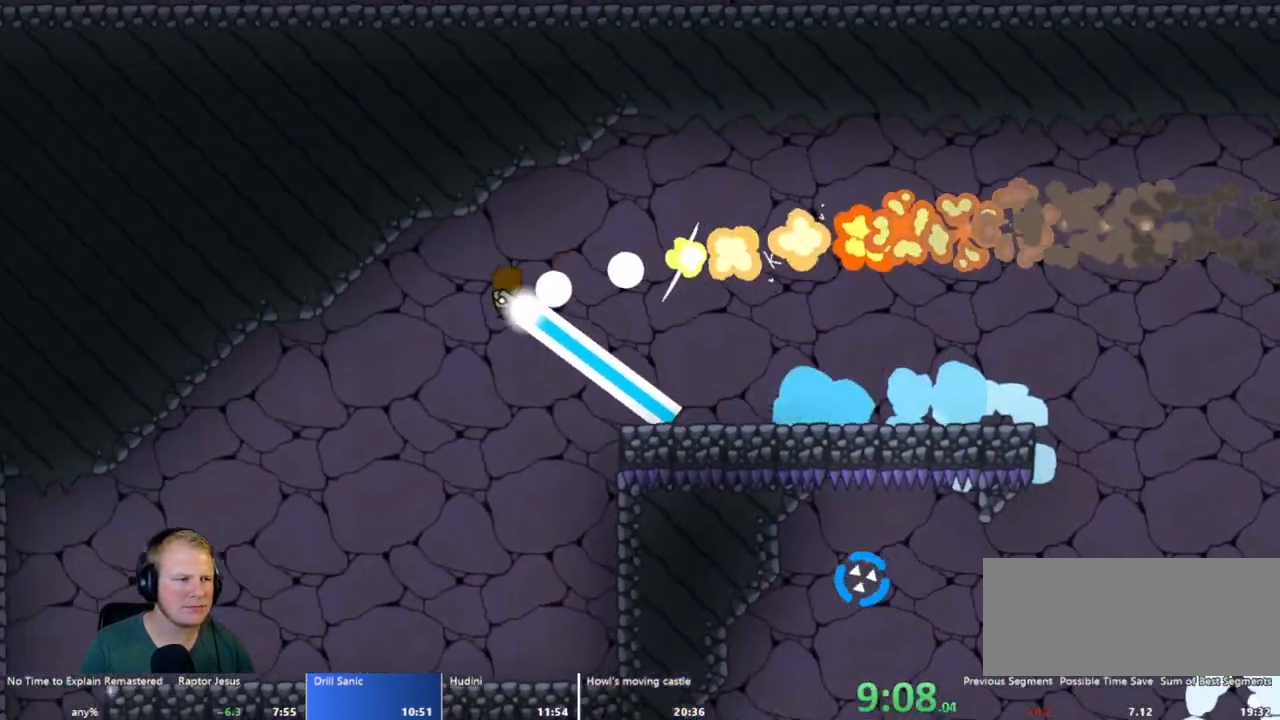
{"keys": ["d"], "mouse": [], "events": [[417, "a", "up"], [467, "d", "down"], [467, "mouse_left", "up"]]}
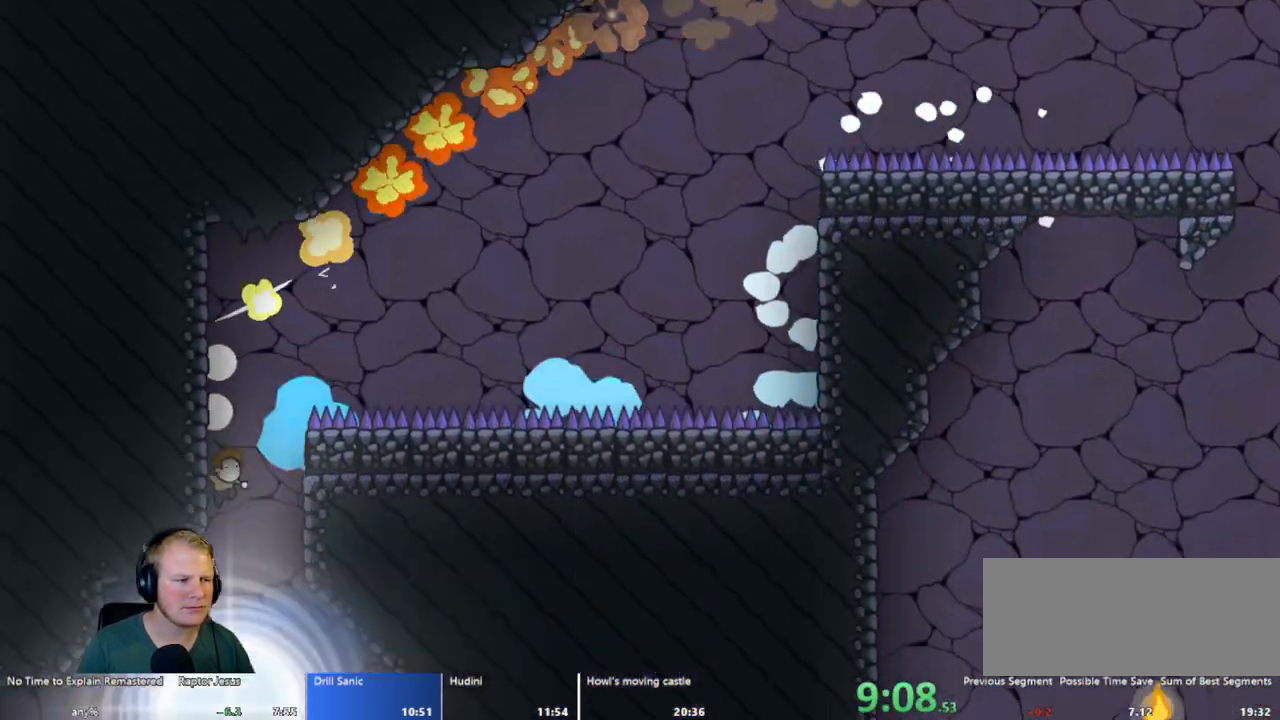
{"keys": [], "mouse": [], "events": [[167, "d", "up"]]}
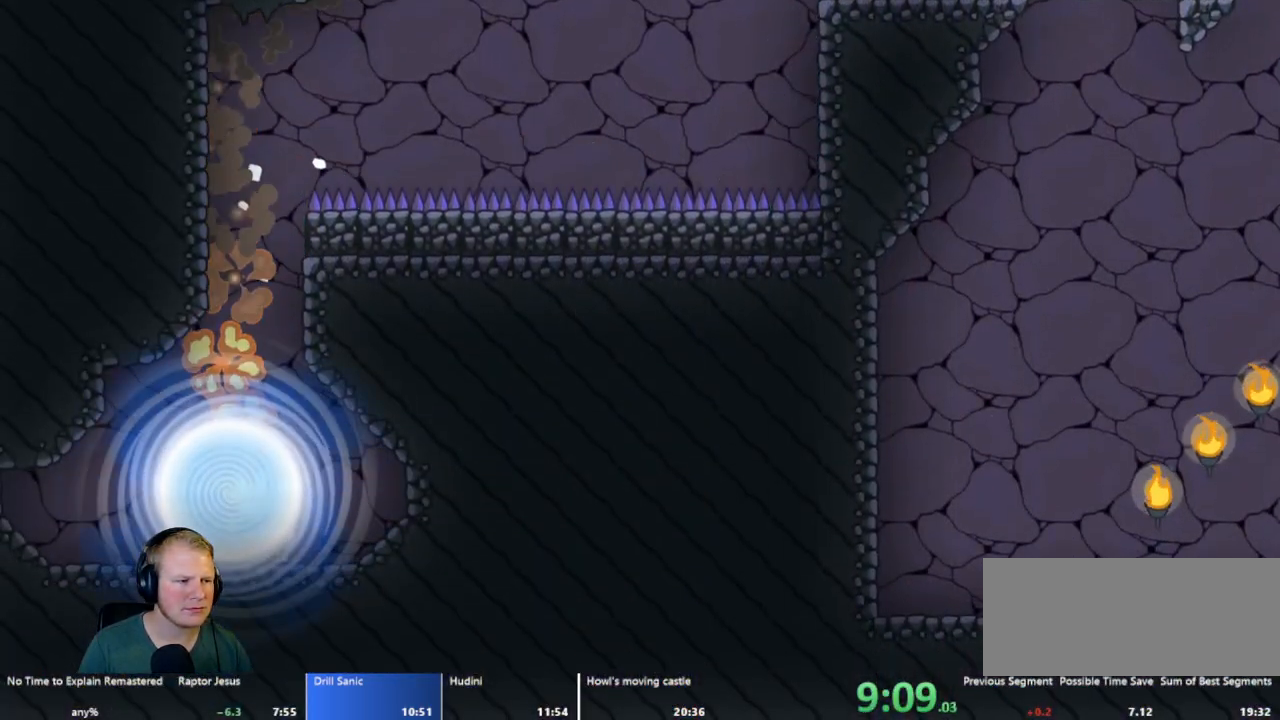
{"keys": [], "mouse": [], "events": []}
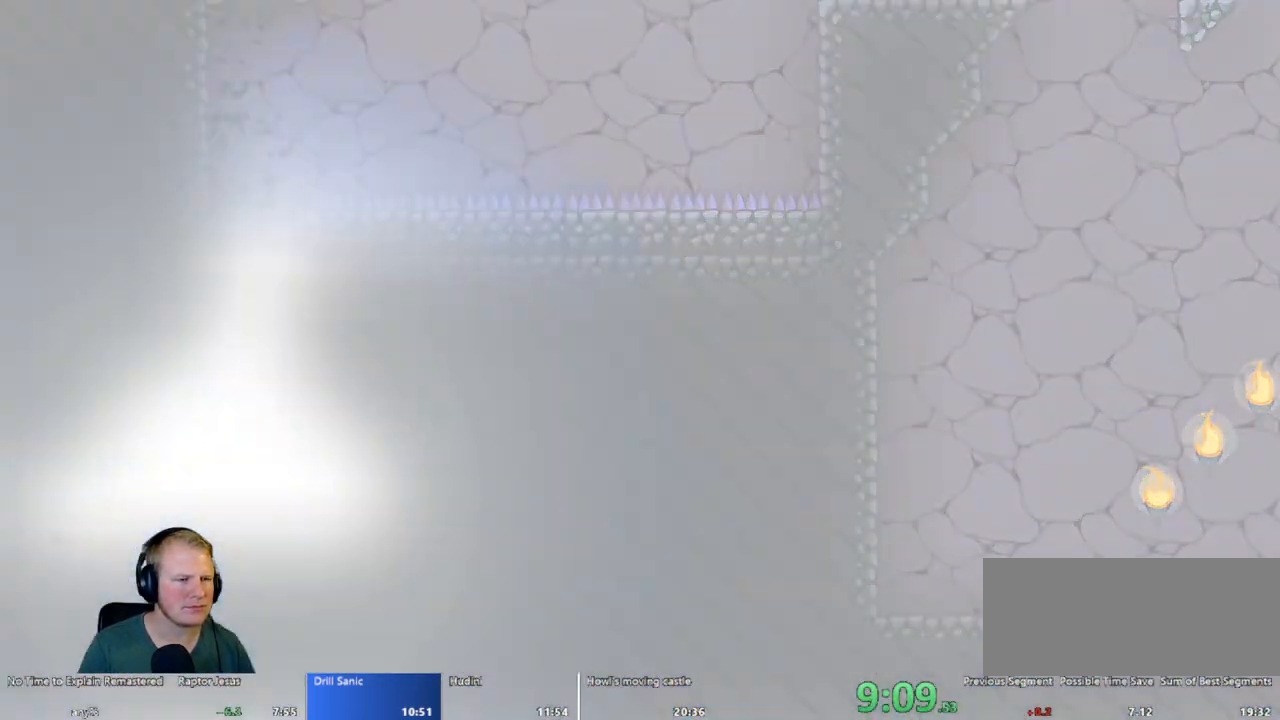
{"keys": [], "mouse": [], "events": []}
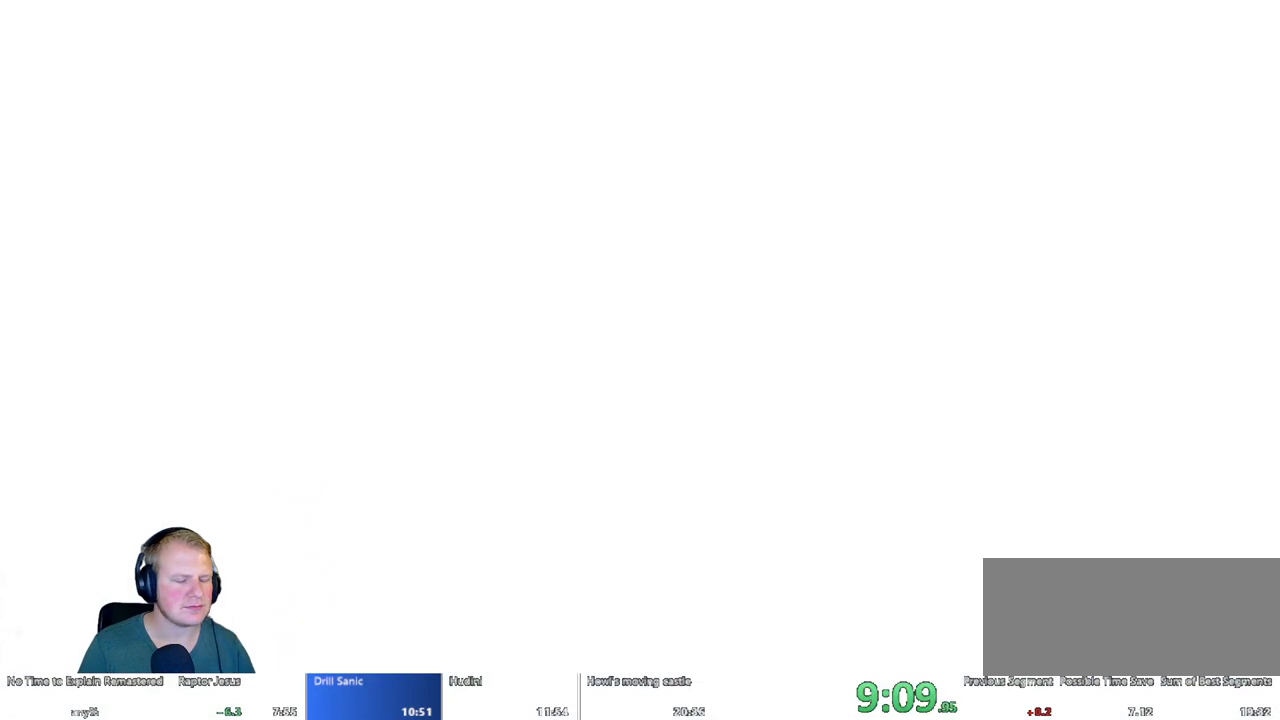
{"keys": [], "mouse": [], "events": []}
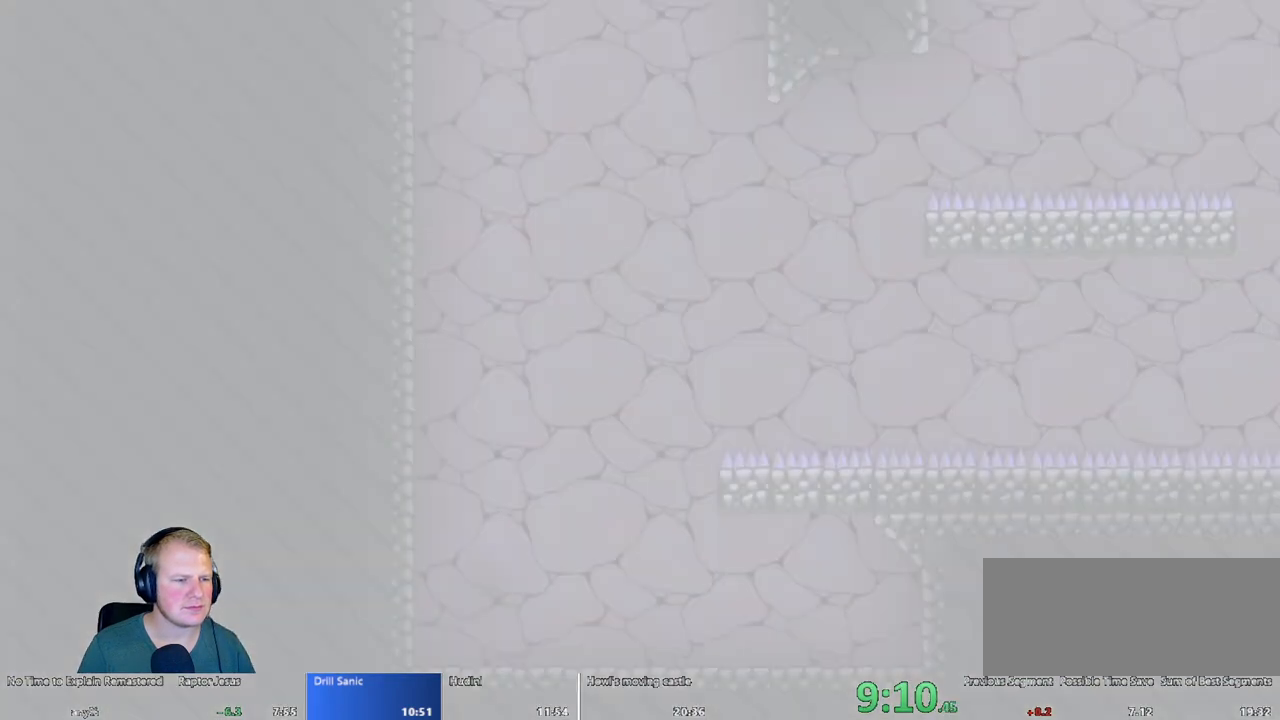
{"keys": ["d"], "mouse": [], "events": [[450, "d", "down"]]}
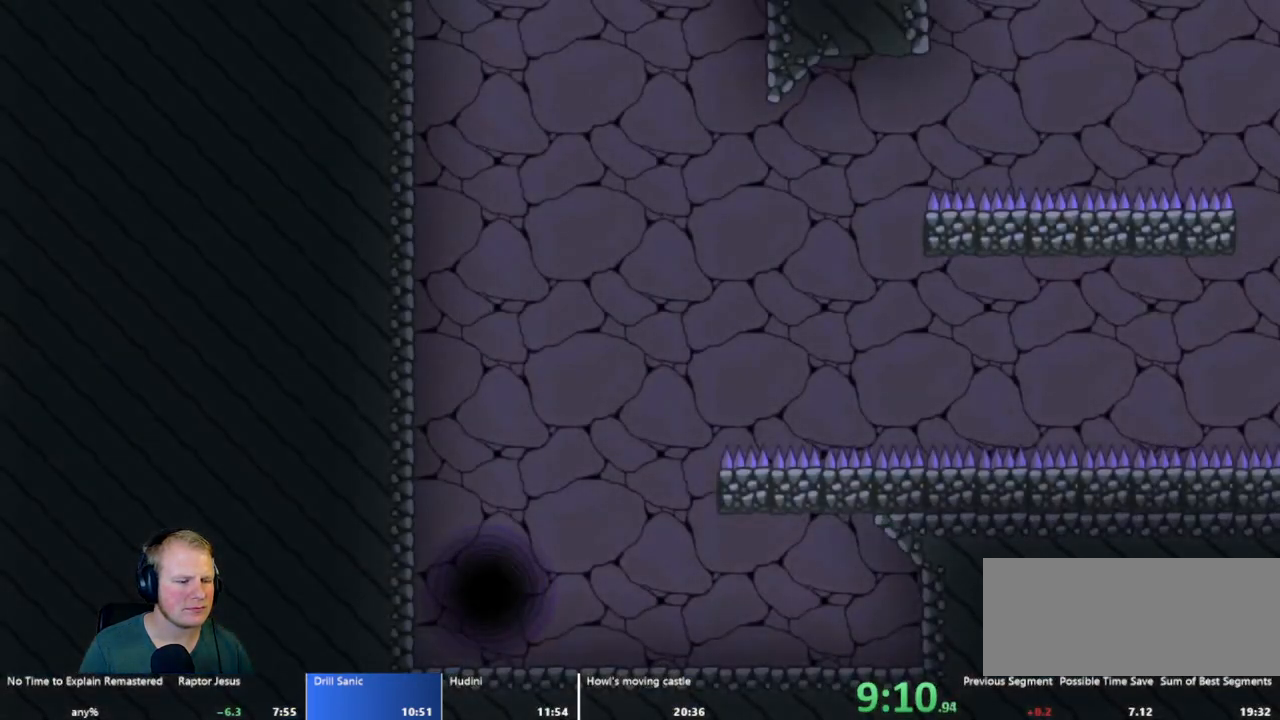
{"keys": [], "mouse": ["left"], "events": [[383, "mouse_left", "down"], [467, "d", "up"]]}
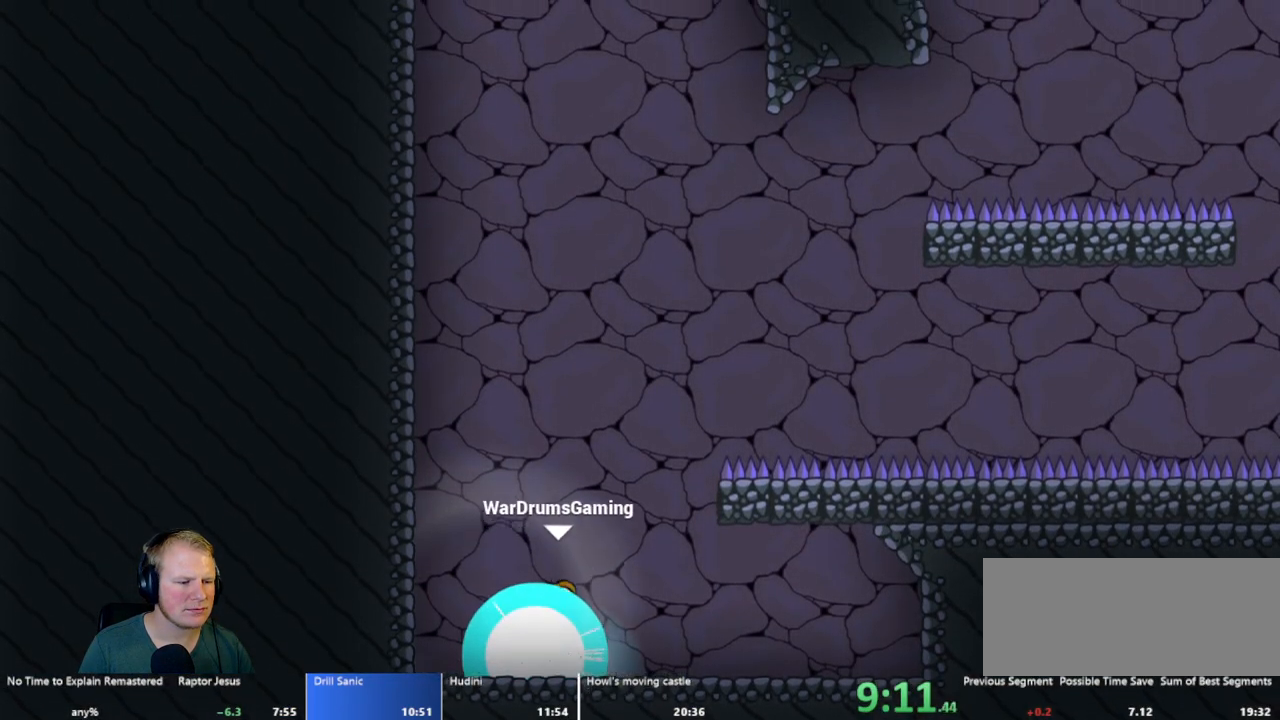
{"keys": ["d"], "mouse": [], "events": [[67, "d", "down"], [433, "mouse_left", "up"]]}
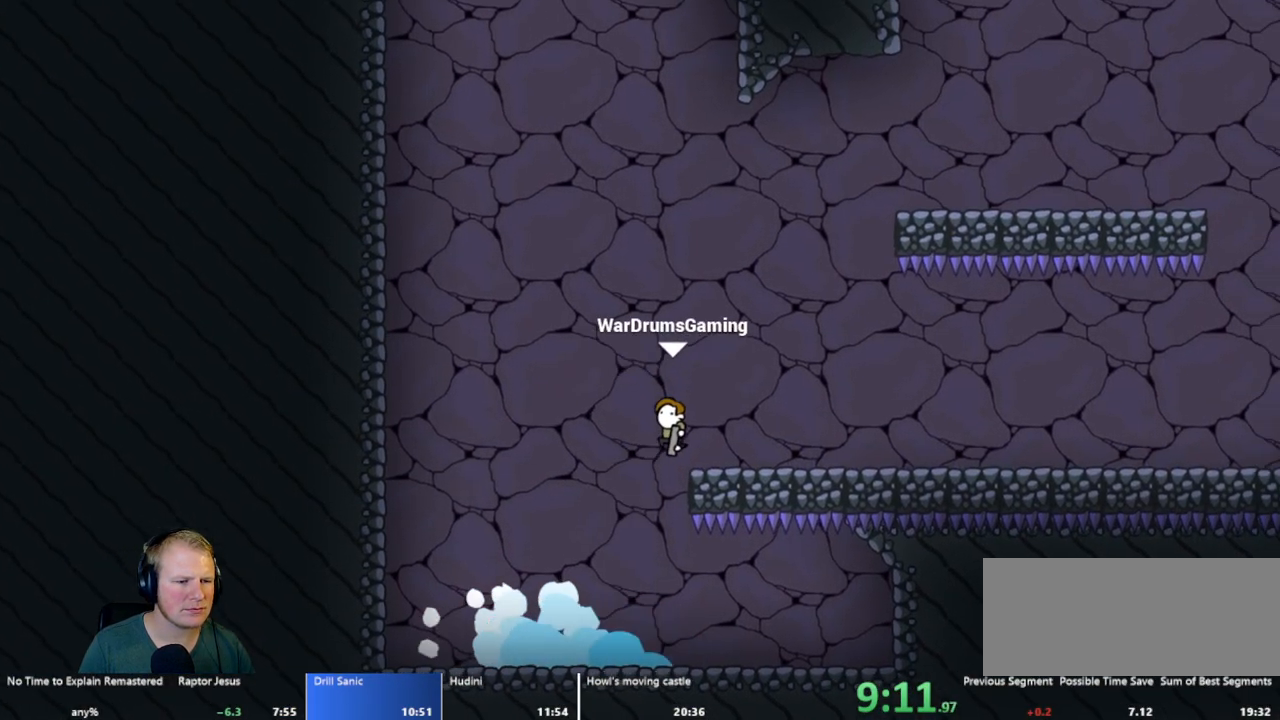
{"keys": [], "mouse": ["left"], "events": [[217, "d", "up"], [300, "mouse_left", "down"]]}
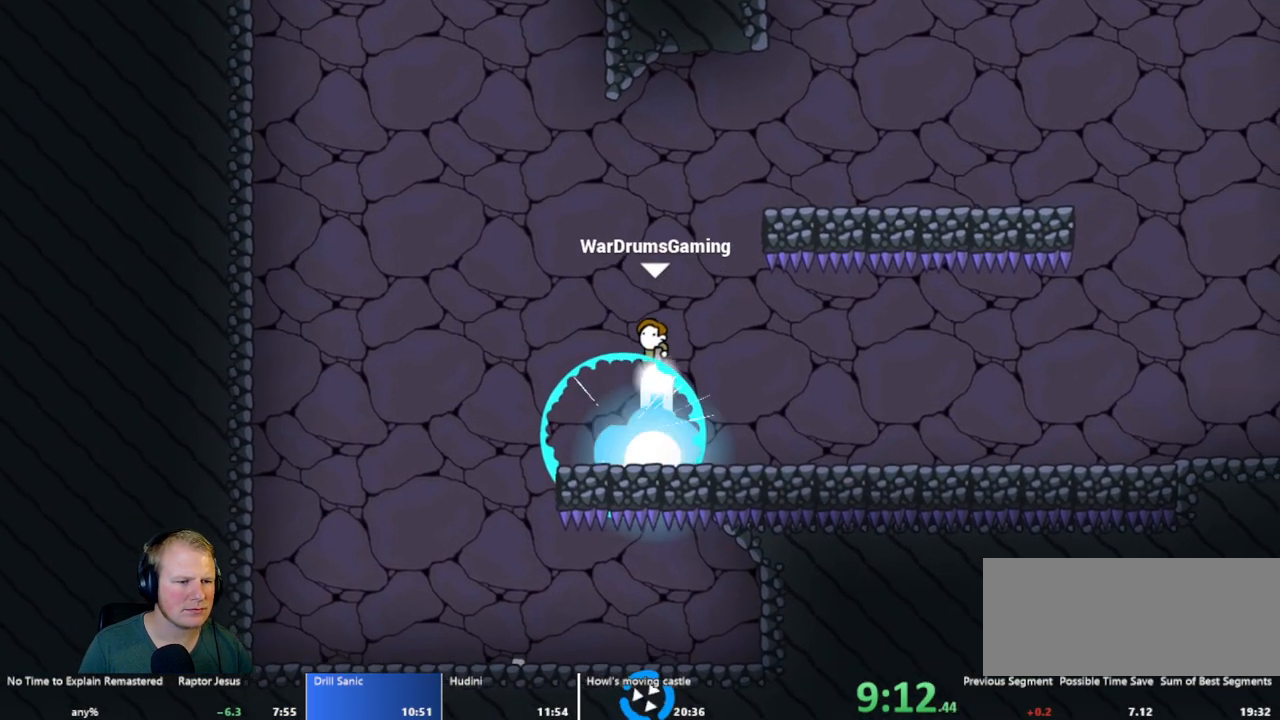
{"keys": ["d"], "mouse": ["left"], "events": [[183, "a", "down"], [283, "a", "up"], [417, "d", "down"]]}
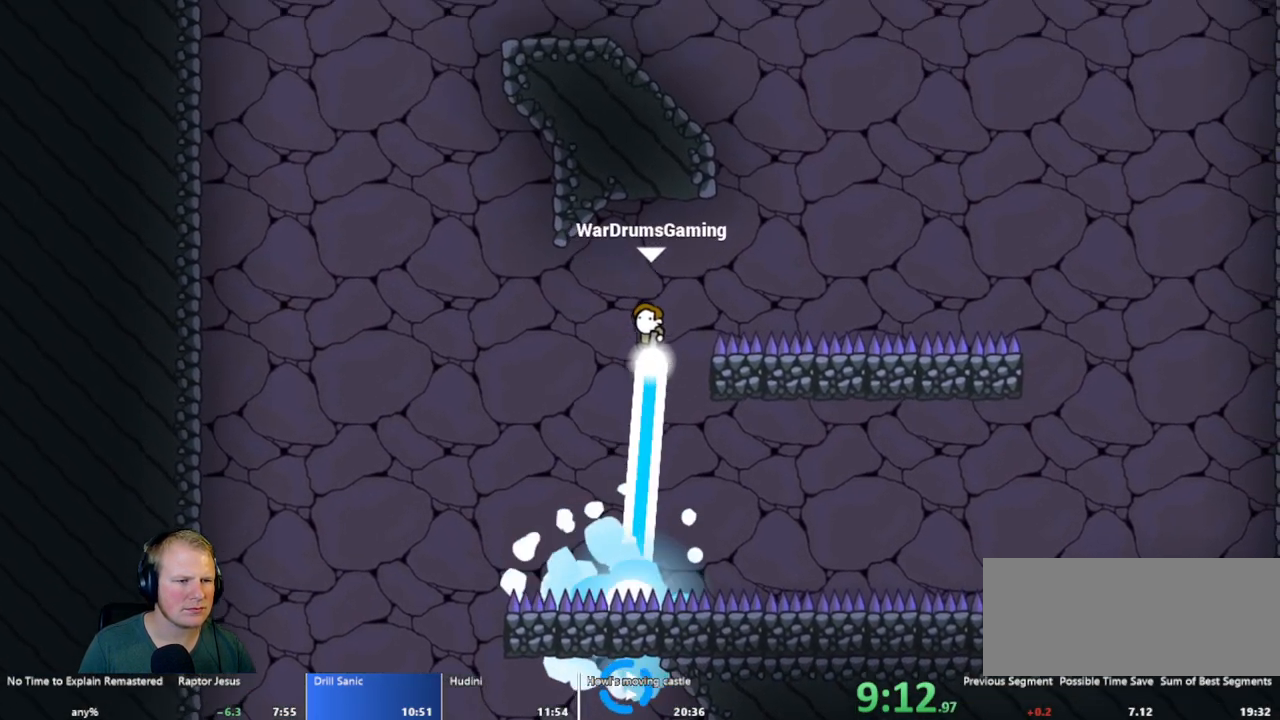
{"keys": [], "mouse": ["left"], "events": [[150, "d", "up"]]}
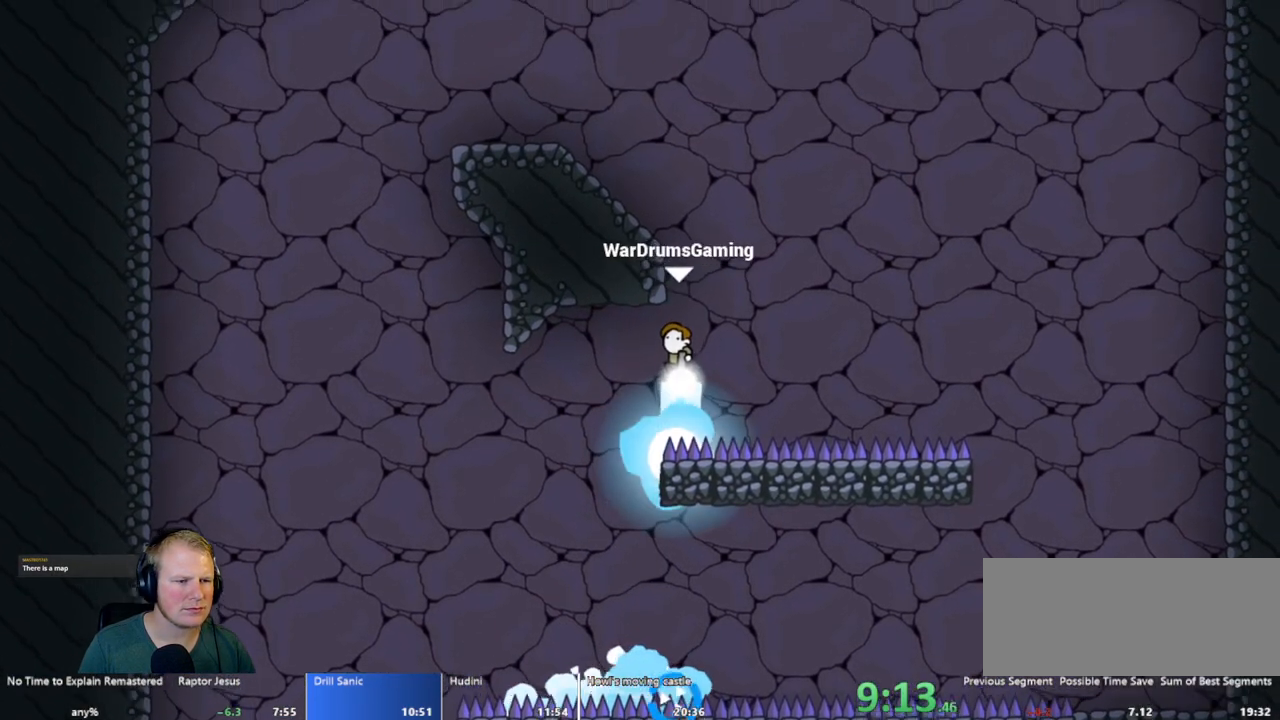
{"keys": [], "mouse": ["left"], "events": [[83, "d", "down"], [83, "mouse_left", "up"], [267, "d", "up"], [450, "mouse_left", "down"]]}
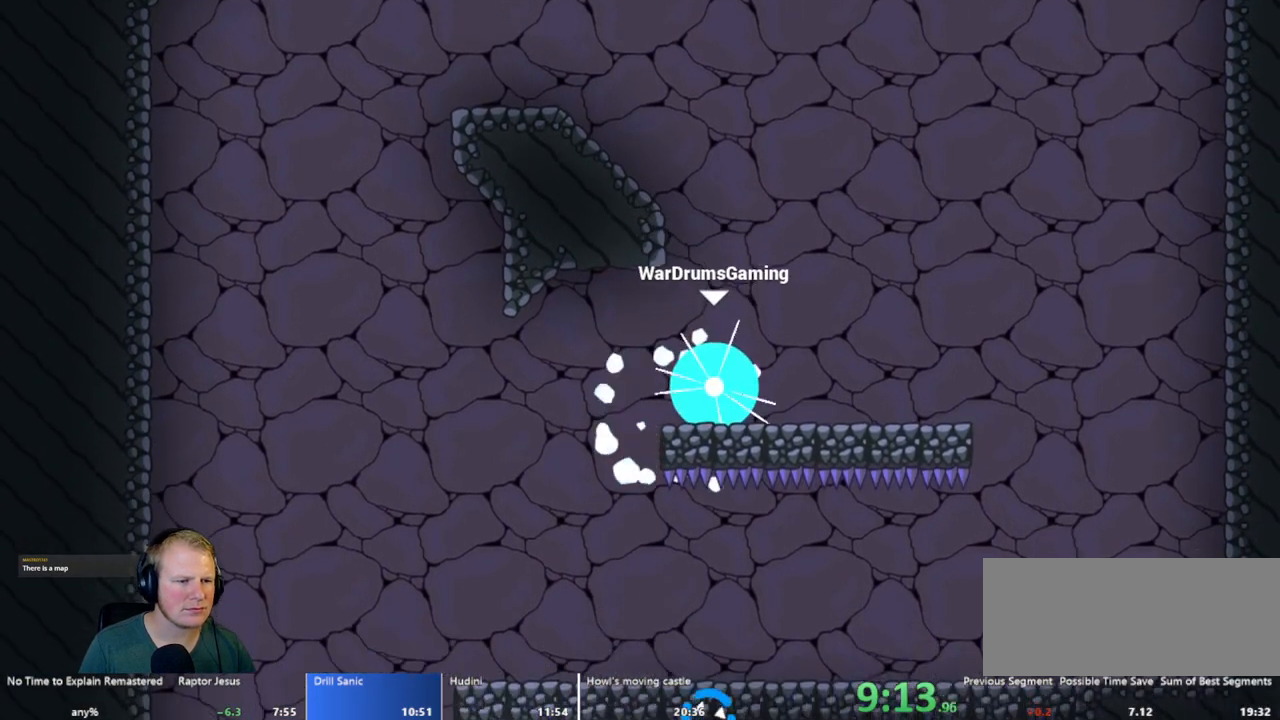
{"keys": ["a"], "mouse": ["left"], "events": [[233, "a", "down"]]}
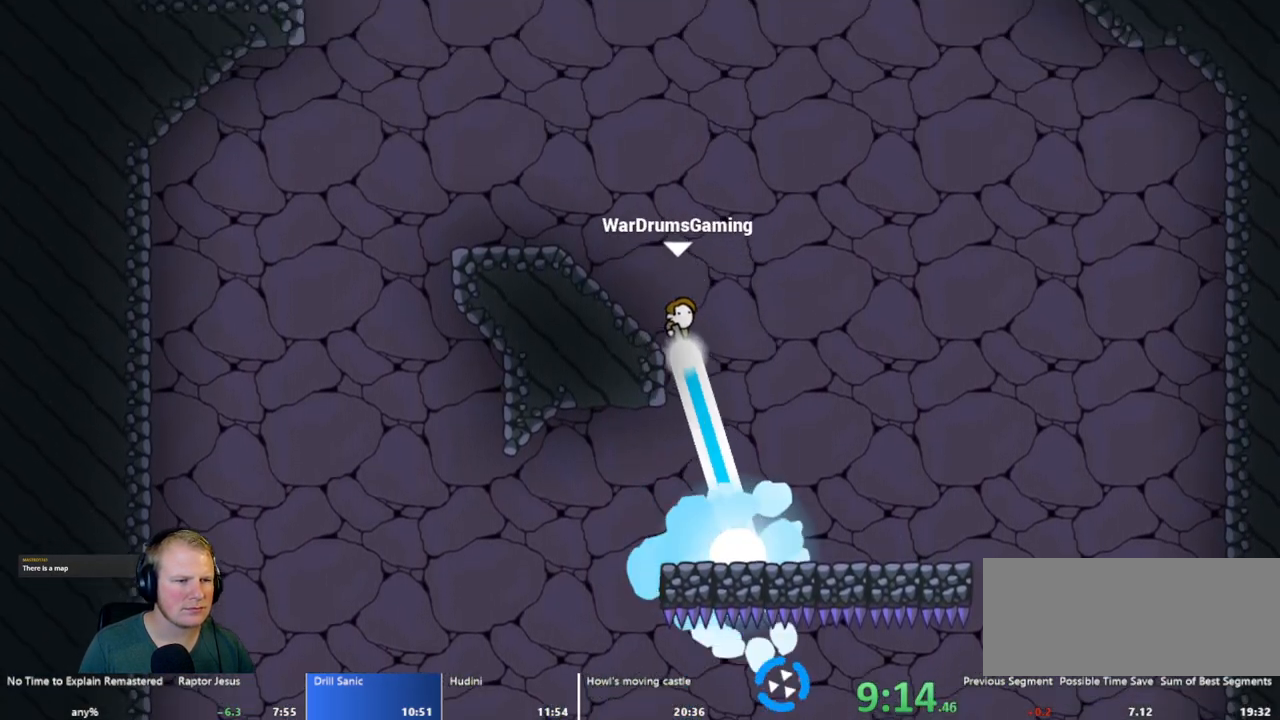
{"keys": ["a"], "mouse": [], "events": [[117, "mouse_left", "up"]]}
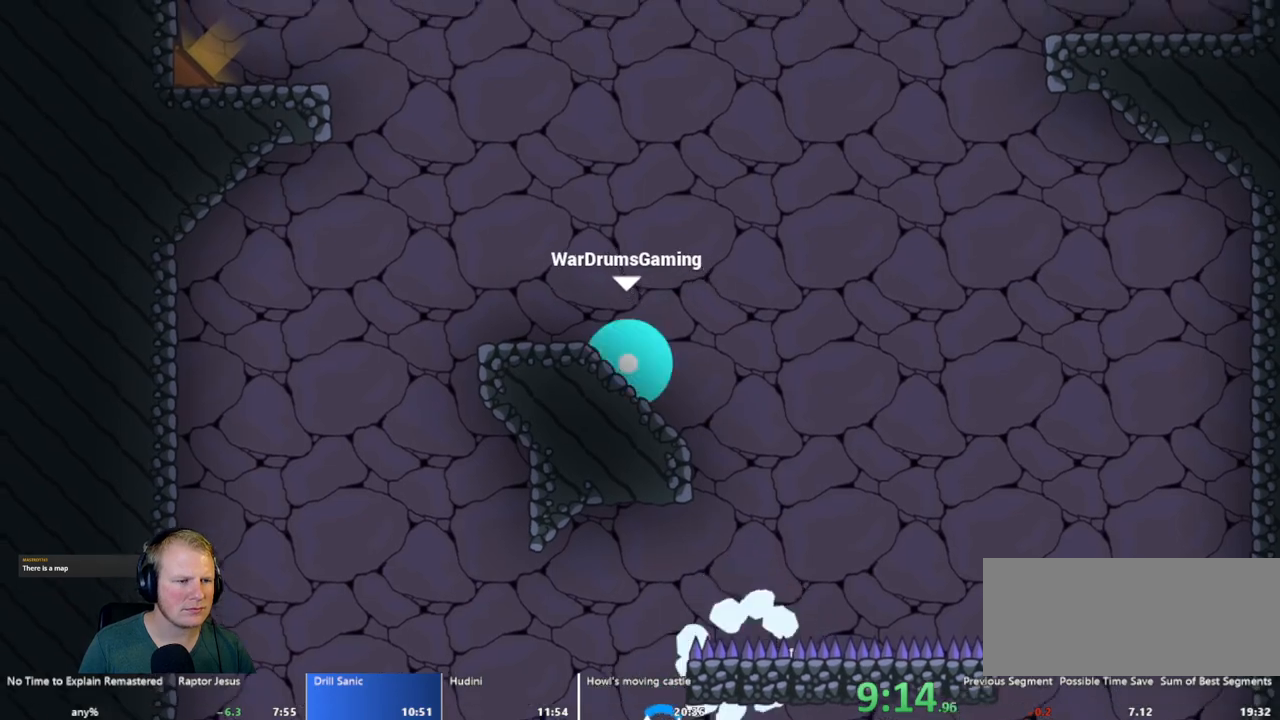
{"keys": ["d"], "mouse": ["left"], "events": [[33, "d", "down"], [33, "mouse_left", "down"], [117, "a", "up"]]}
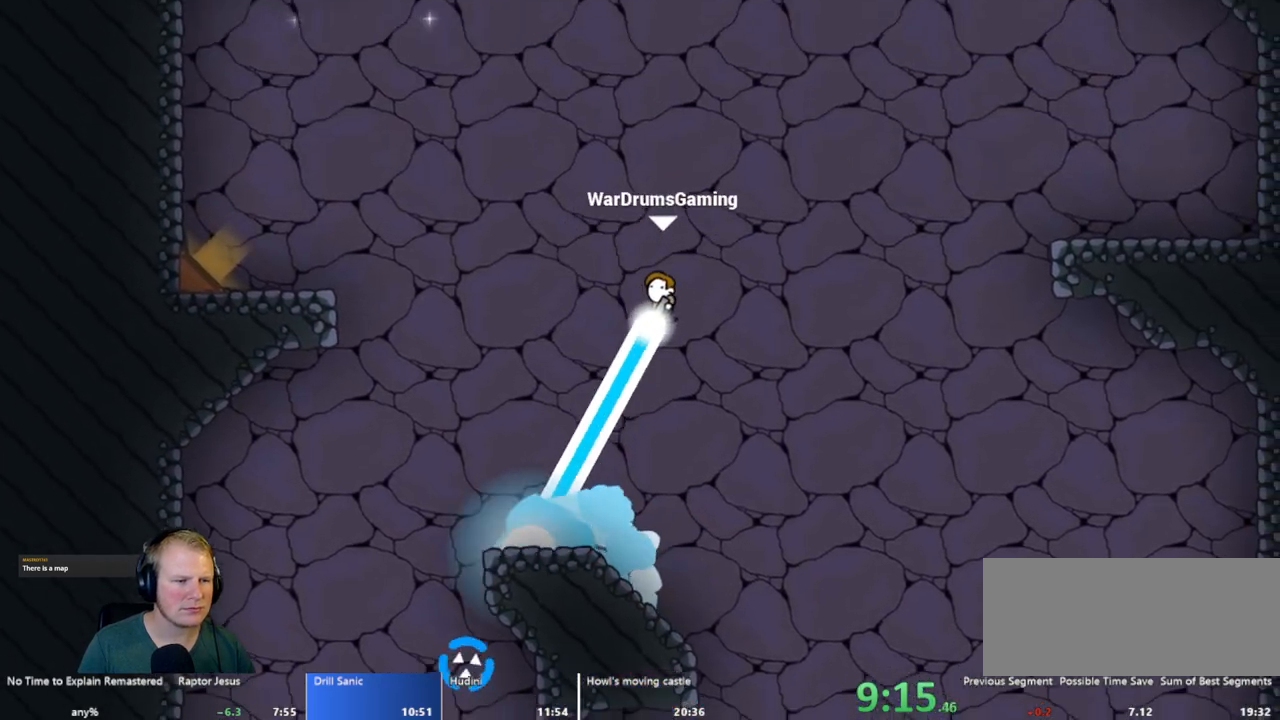
{"keys": ["d"], "mouse": ["left"], "events": []}
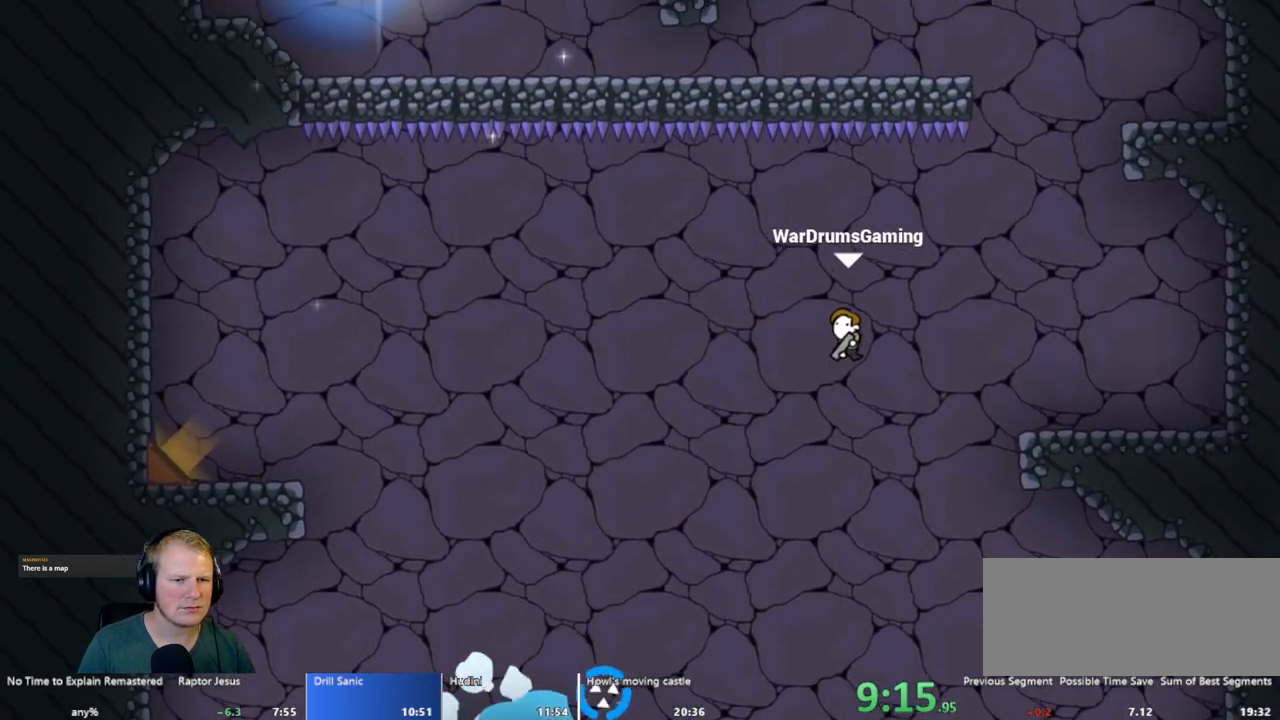
{"keys": ["a"], "mouse": ["left"], "events": [[17, "mouse_left", "up"], [300, "a", "down"], [300, "d", "up"], [433, "mouse_left", "down"]]}
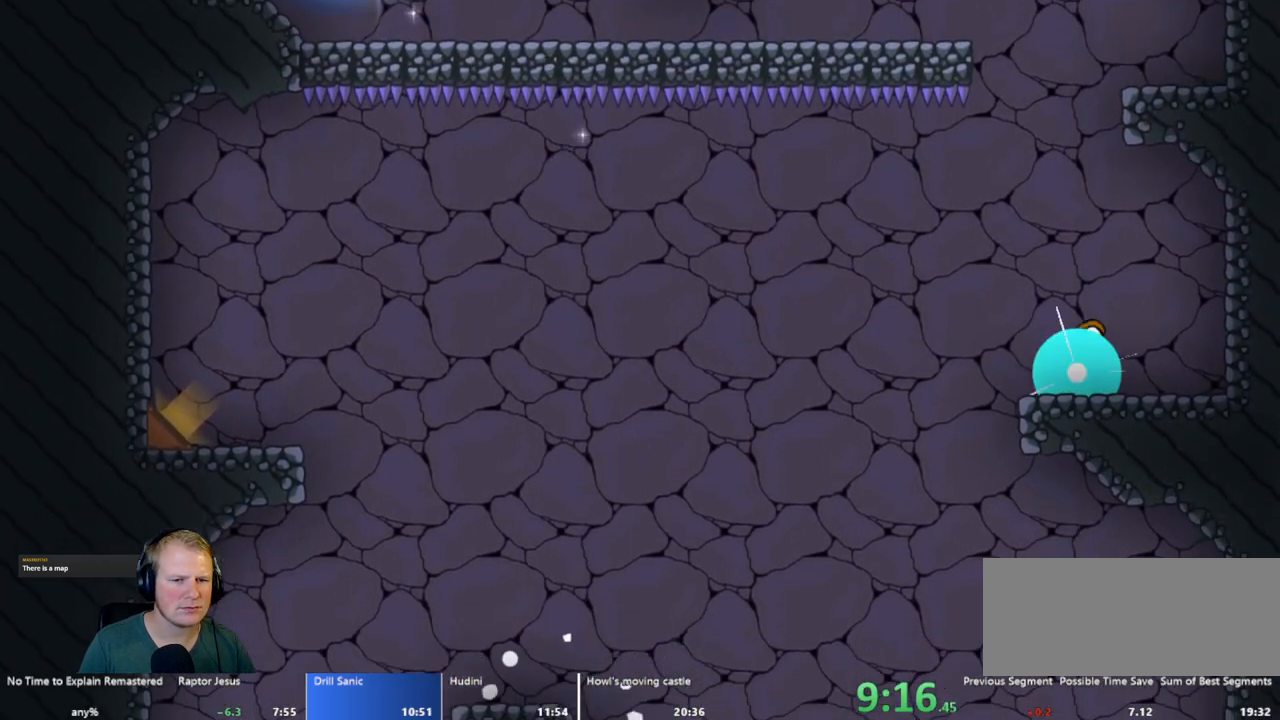
{"keys": [], "mouse": ["left"], "events": [[400, "a", "up"]]}
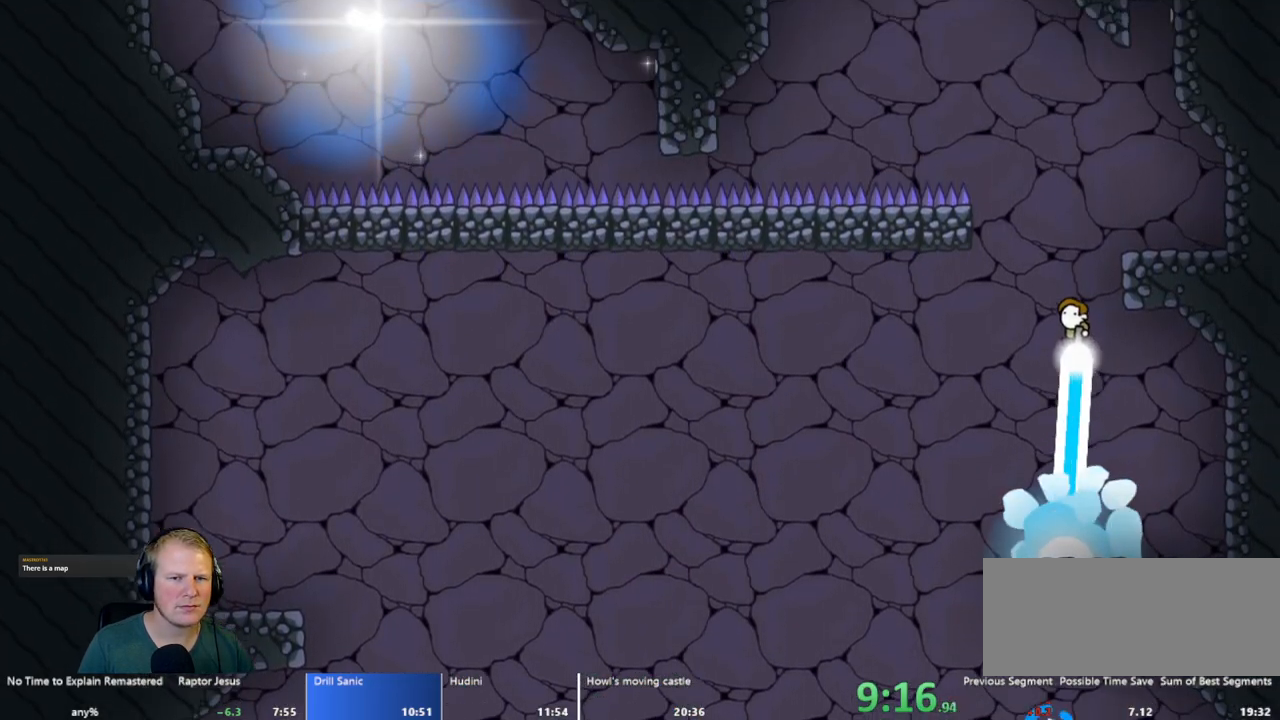
{"keys": [], "mouse": [], "events": [[467, "mouse_left", "up"]]}
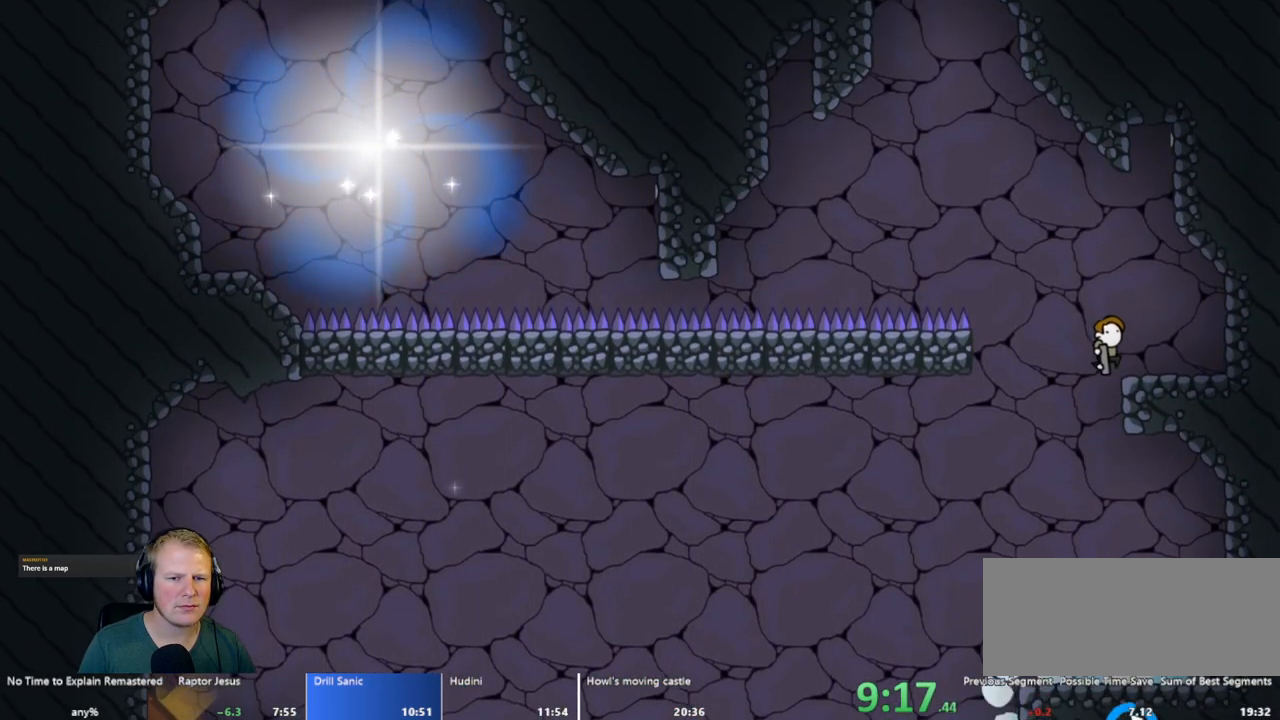
{"keys": [], "mouse": [], "events": [[17, "d", "down"], [300, "d", "up"]]}
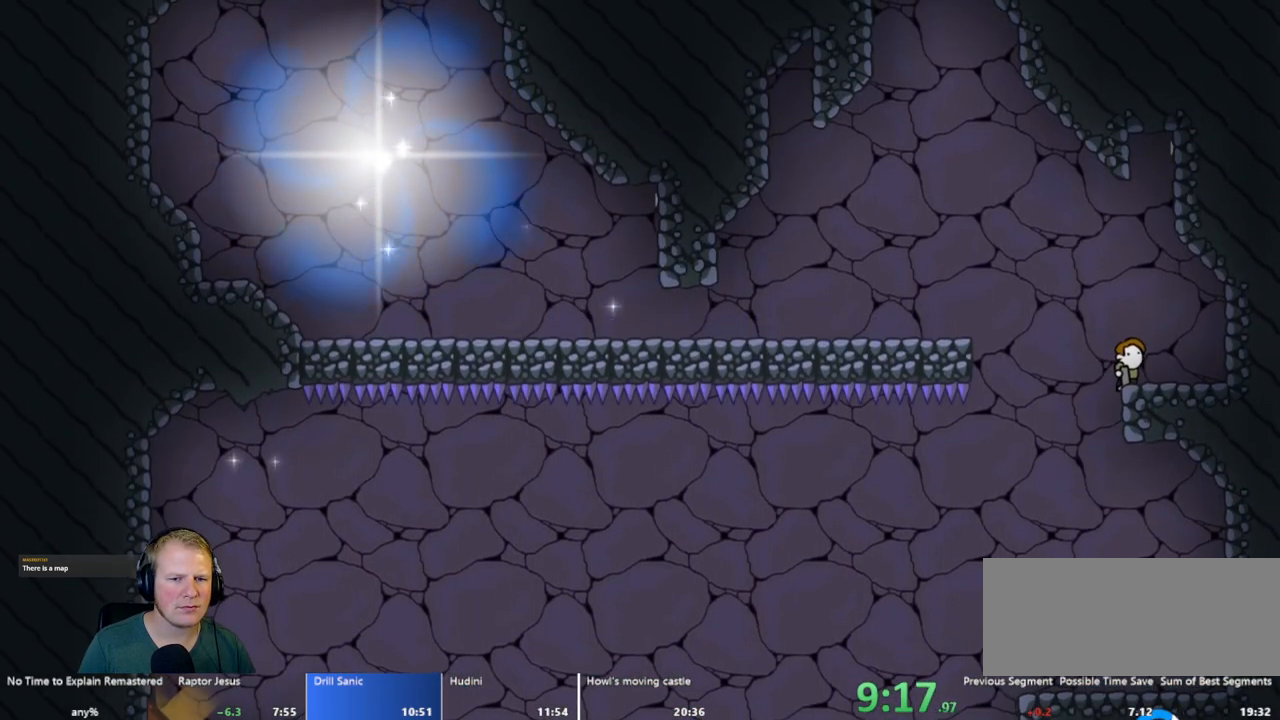
{"keys": ["a"], "mouse": [], "events": [[83, "d", "down"], [217, "d", "up"], [450, "a", "down"]]}
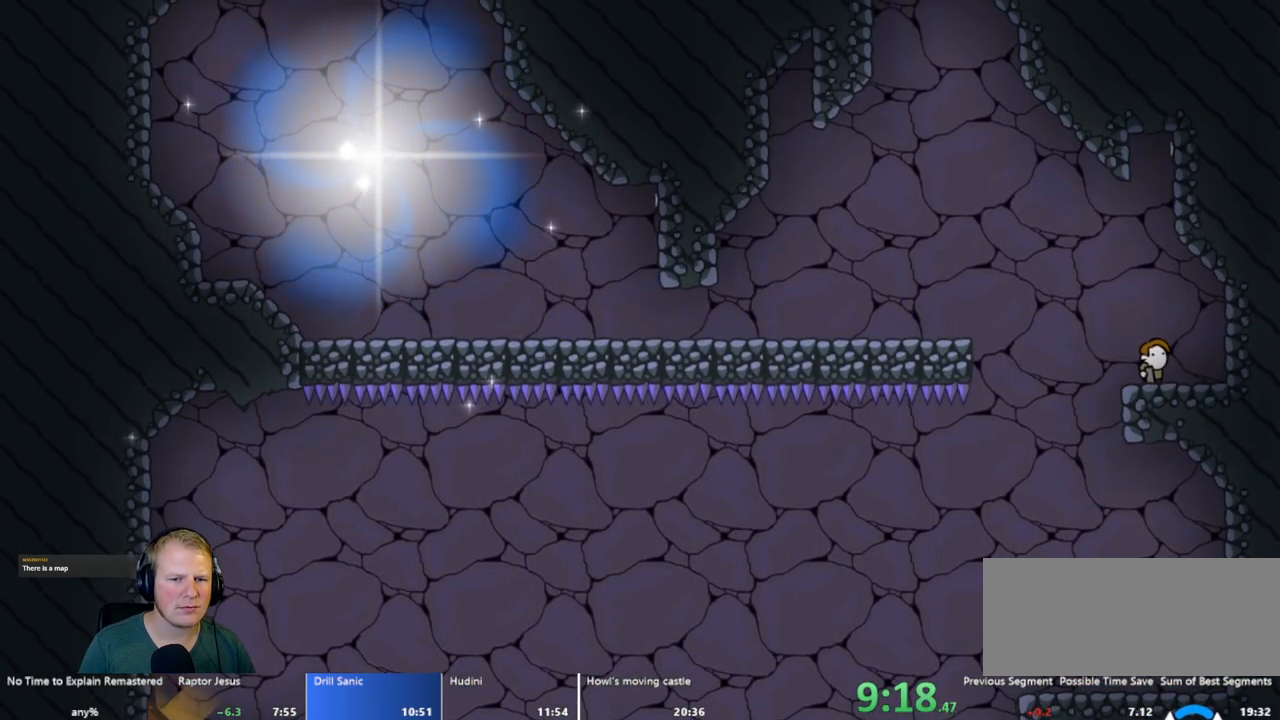
{"keys": ["a"], "mouse": ["left"], "events": [[50, "a", "up"], [183, "a", "down"], [283, "mouse_left", "down"]]}
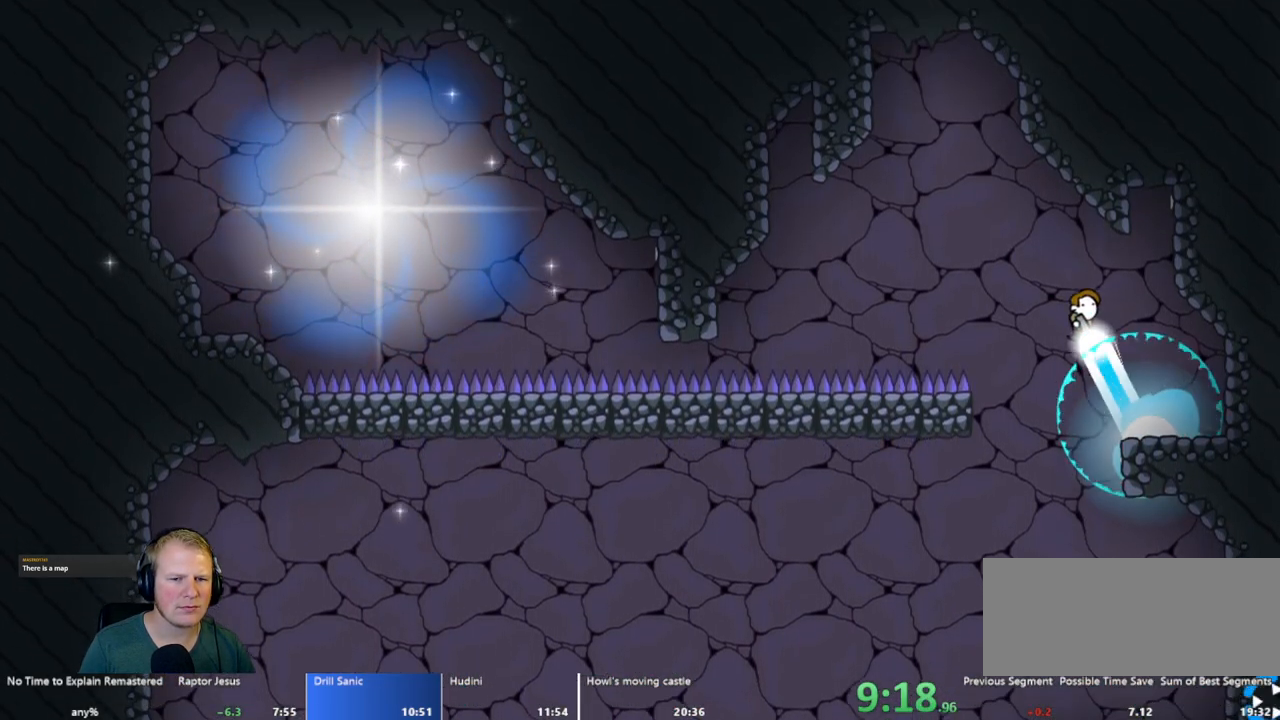
{"keys": ["a"], "mouse": ["left"], "events": [[250, "mouse_left", "up"], [483, "mouse_left", "down"]]}
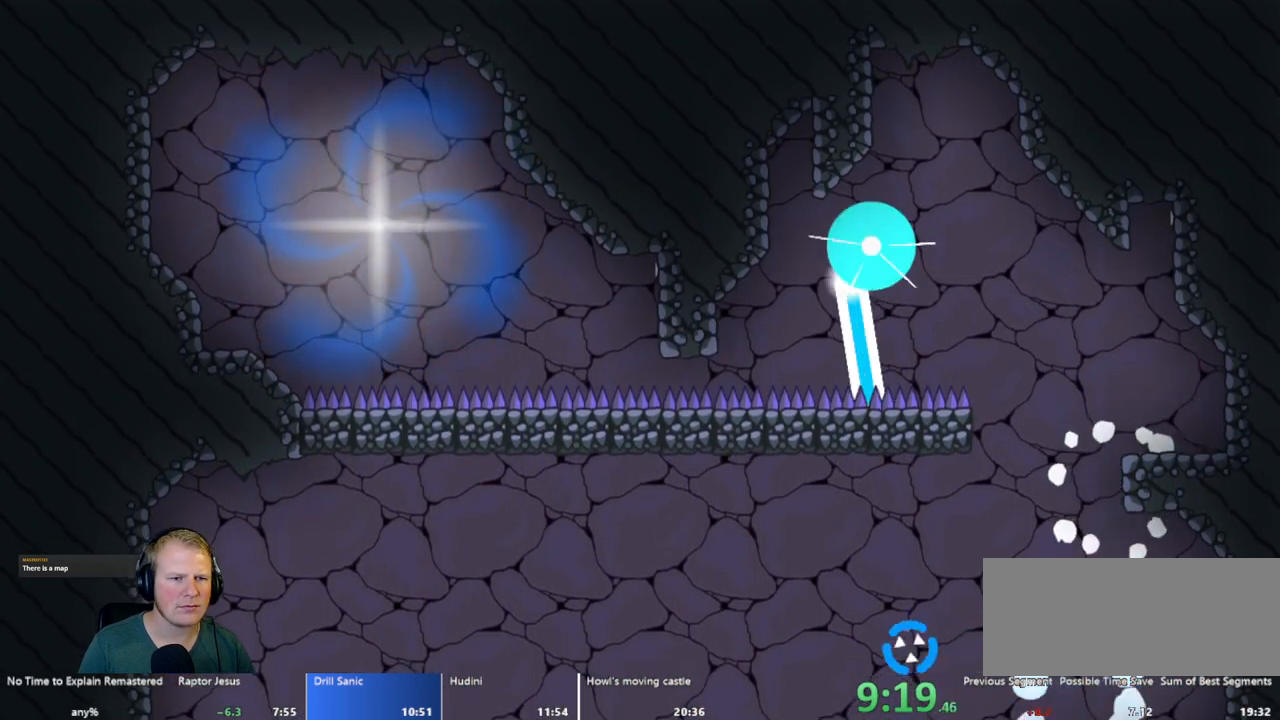
{"keys": ["a"], "mouse": [], "events": [[67, "mouse_left", "up"]]}
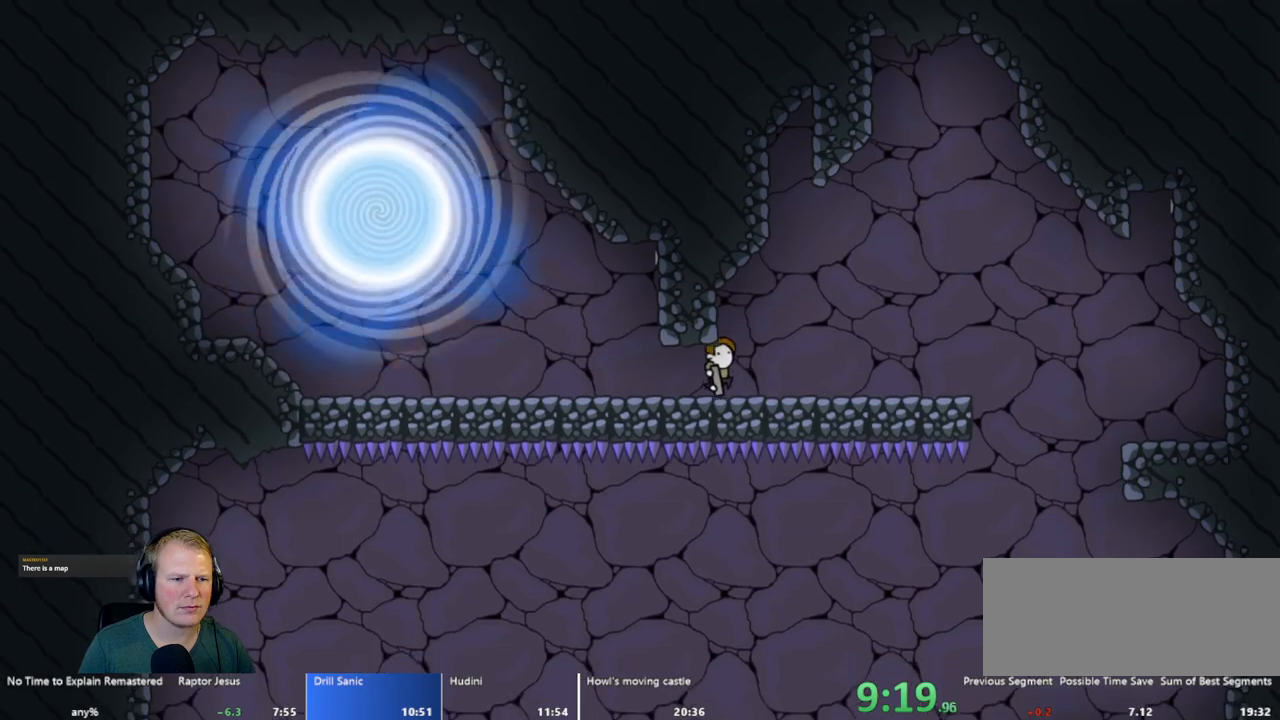
{"keys": ["a"], "mouse": ["left"], "events": [[417, "mouse_left", "down"]]}
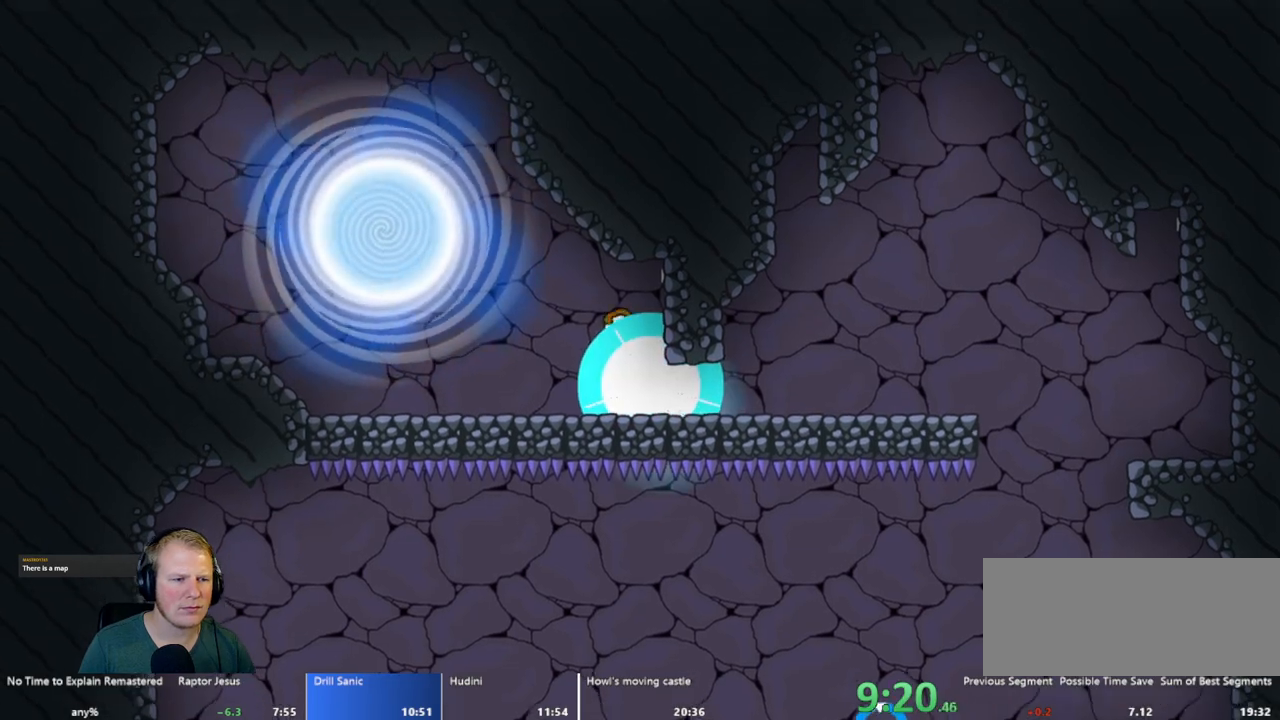
{"keys": [], "mouse": [], "events": [[300, "a", "up"], [333, "mouse_left", "up"]]}